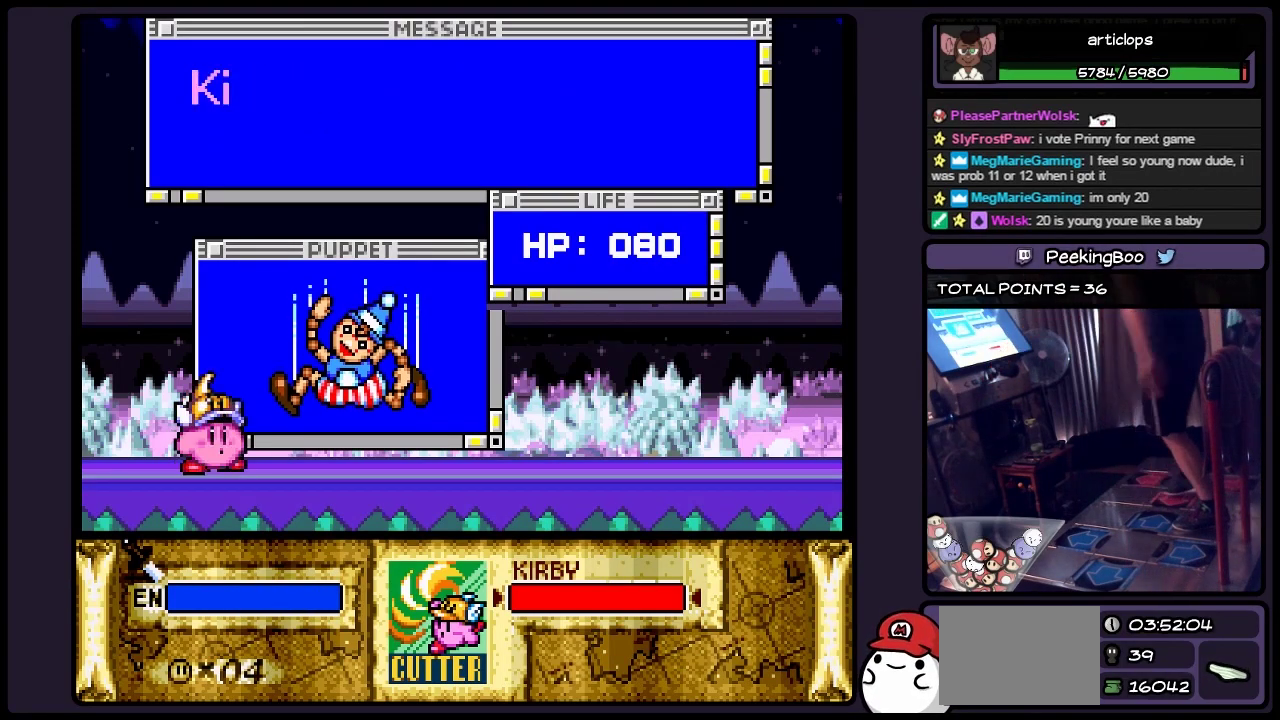
Gameplay with a controller (Nintendo layout); each line is a JSON object with the inputs held at the frame after it. "events" lists button and stick changes between this image and that frame as [ms after this image, input, new state], when the widget could be followed in between. Not read: L3 R3.
{"buttons": ["Y"], "events": [[417, "Y", "down"]]}
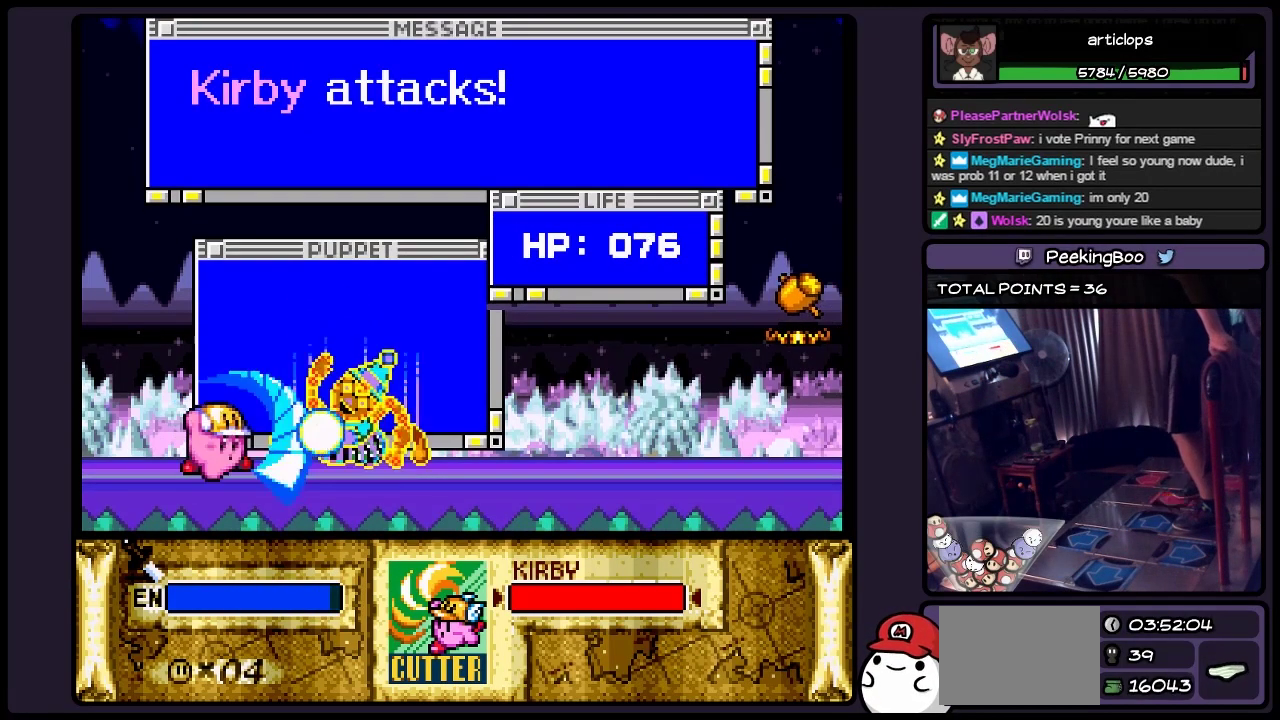
{"buttons": ["Y"], "events": [[167, "Y", "up"], [217, "Y", "down"], [333, "Y", "up"], [417, "Y", "down"]]}
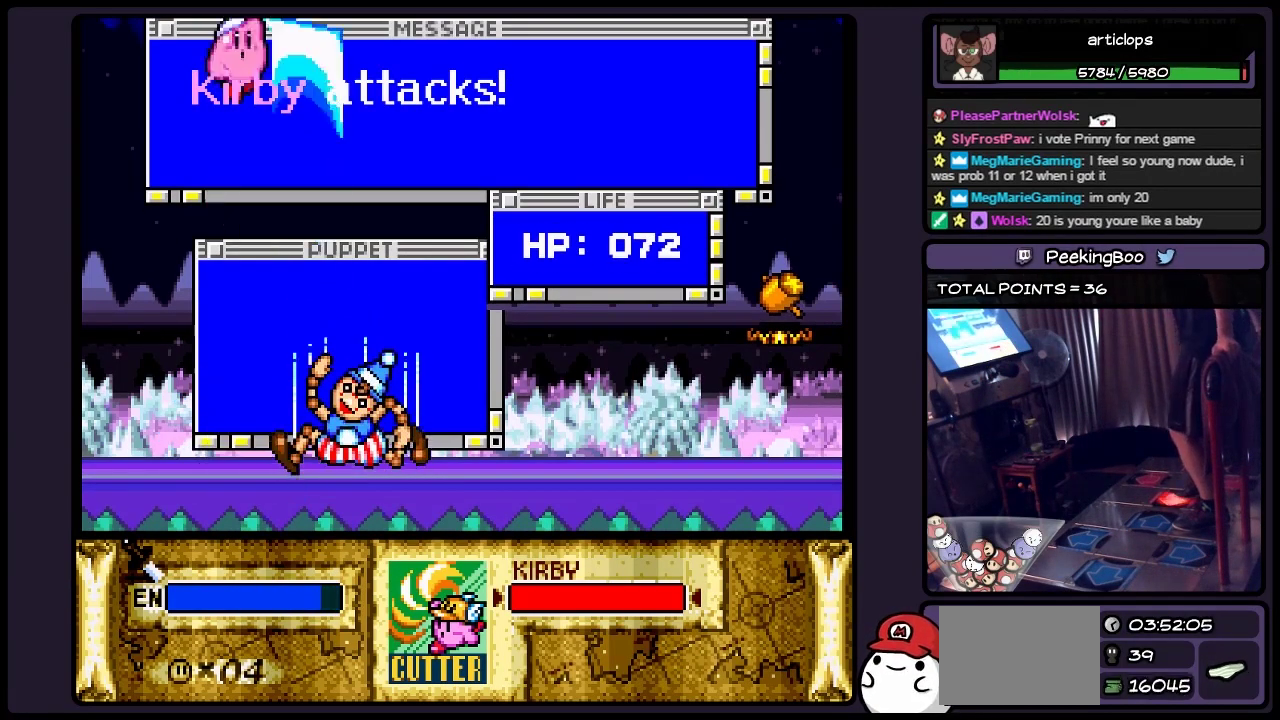
{"buttons": ["Y"], "events": [[50, "Y", "up"], [133, "Y", "down"], [333, "Y", "up"], [417, "Y", "down"]]}
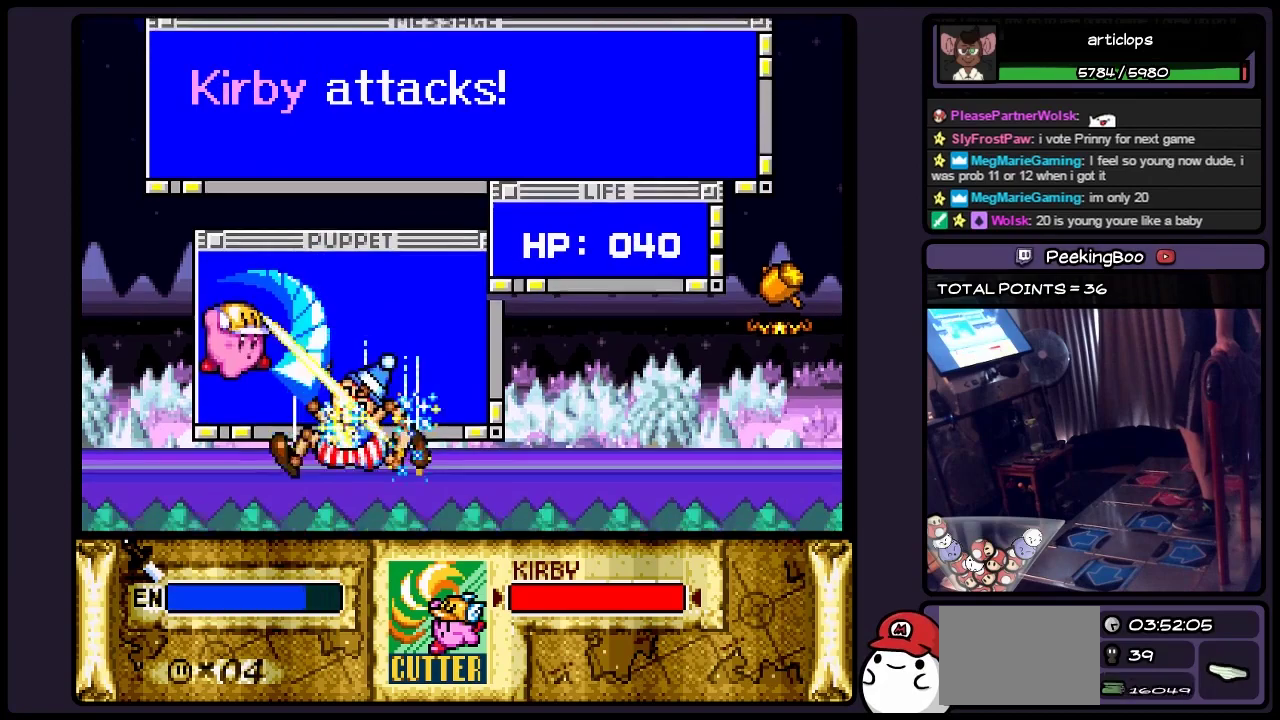
{"buttons": ["Y"], "events": [[167, "Y", "up"], [217, "Y", "down"], [333, "Y", "up"], [417, "Y", "down"]]}
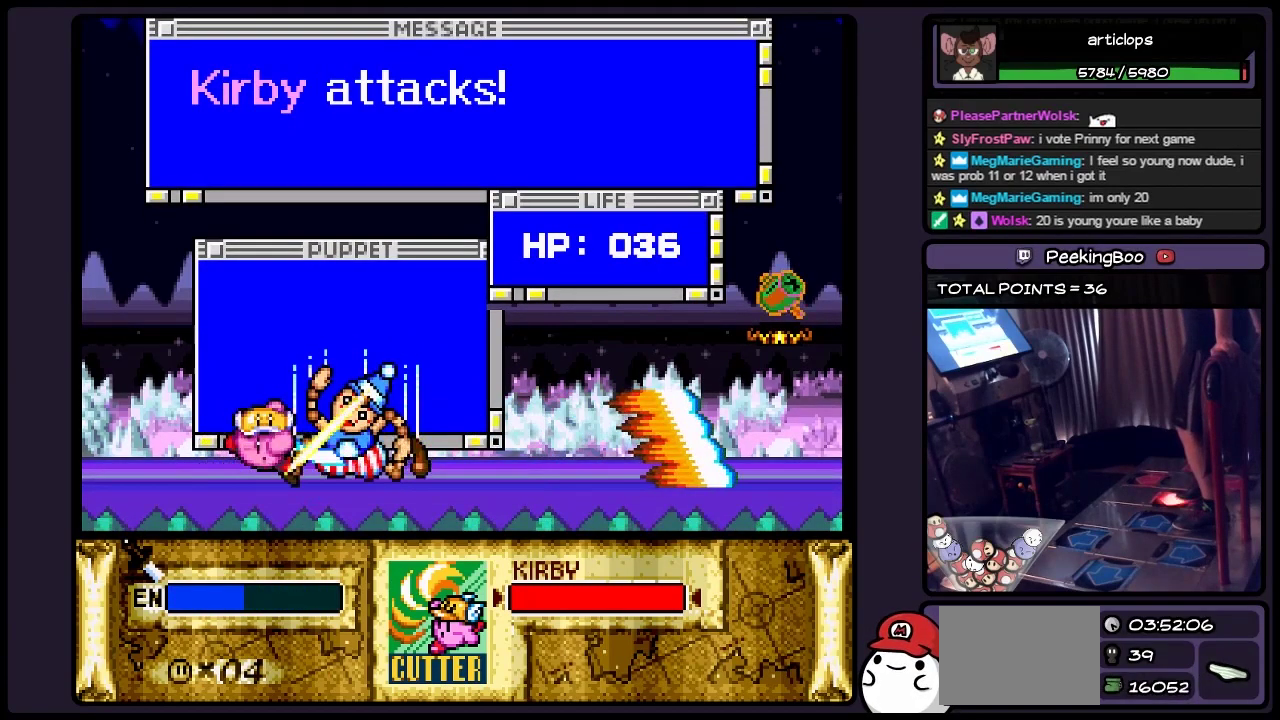
{"buttons": [], "events": [[133, "Y", "up"], [333, "Y", "down"], [500, "Y", "up"]]}
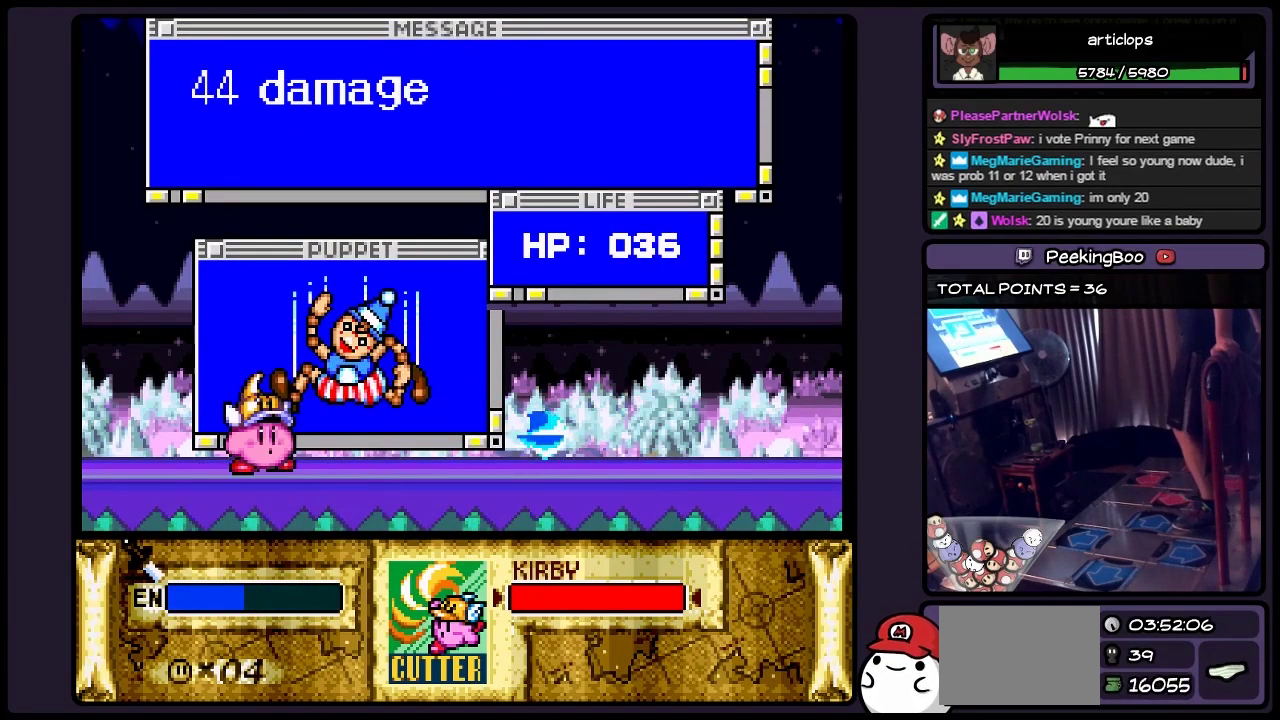
{"buttons": [], "events": []}
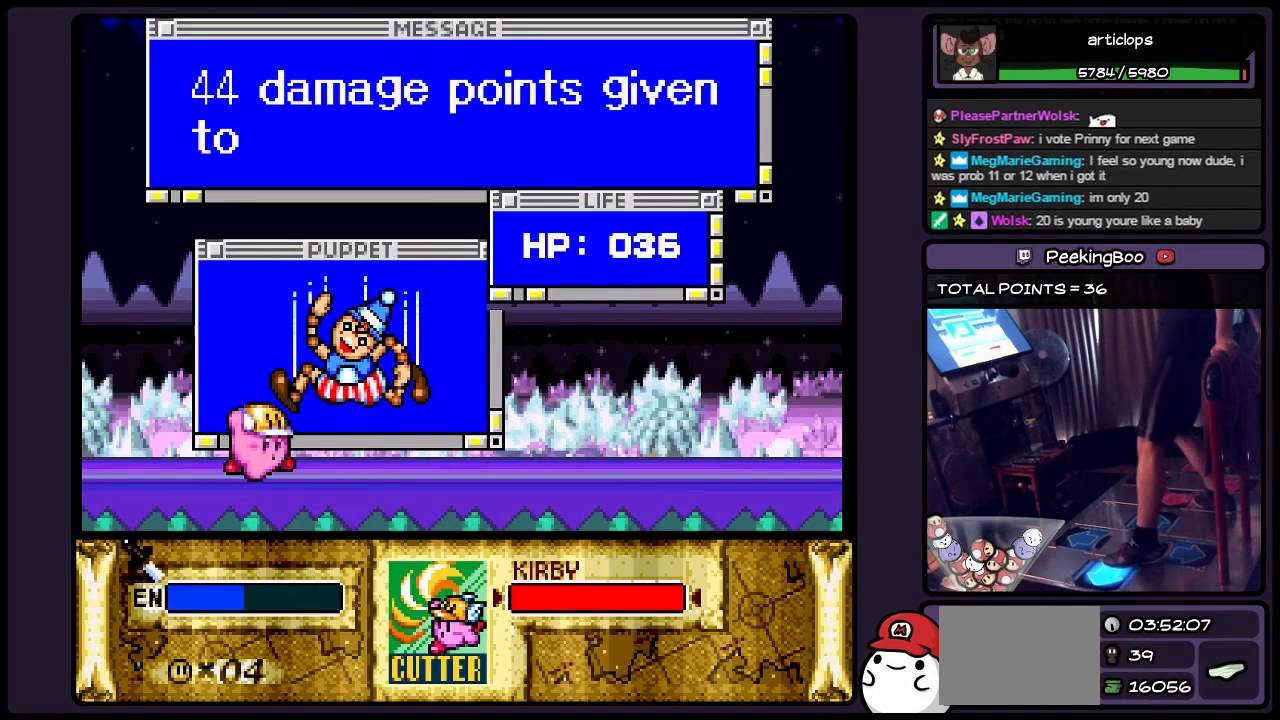
{"buttons": ["DPAD_RIGHT"], "events": [[50, "DPAD_LEFT", "down"], [300, "DPAD_LEFT", "up"], [500, "DPAD_RIGHT", "down"]]}
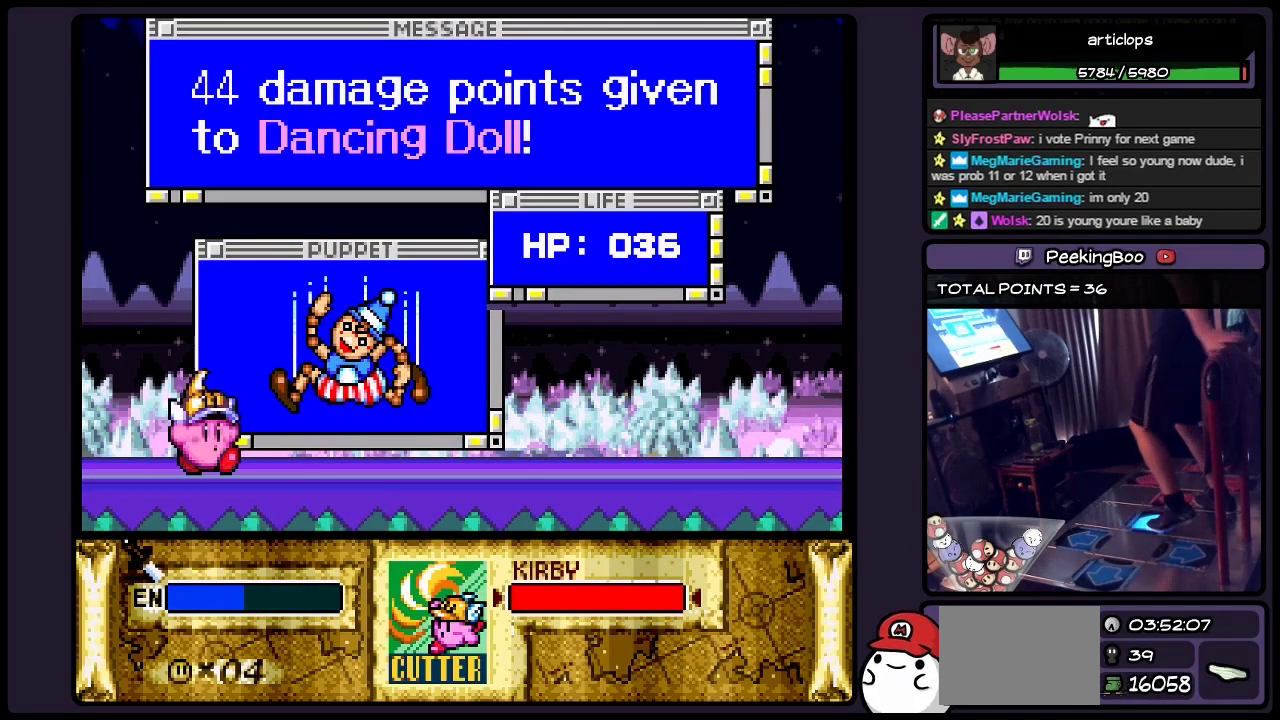
{"buttons": [], "events": [[250, "DPAD_RIGHT", "up"]]}
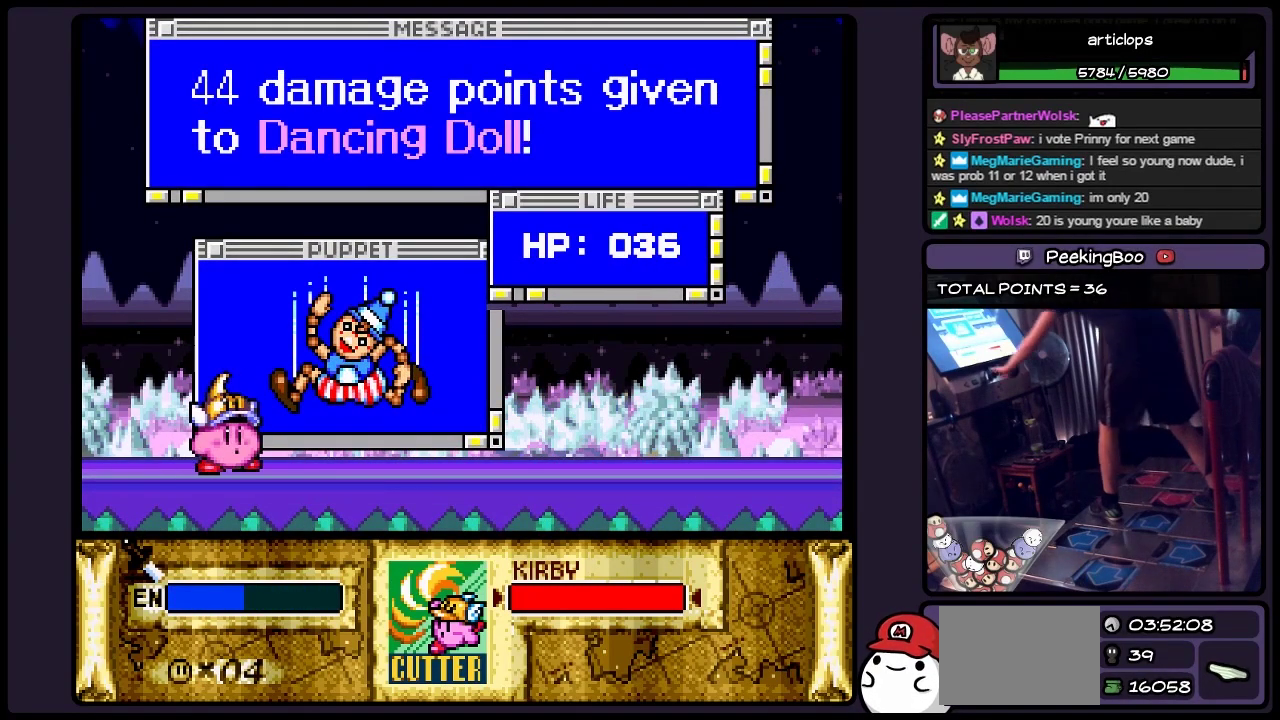
{"buttons": [], "events": []}
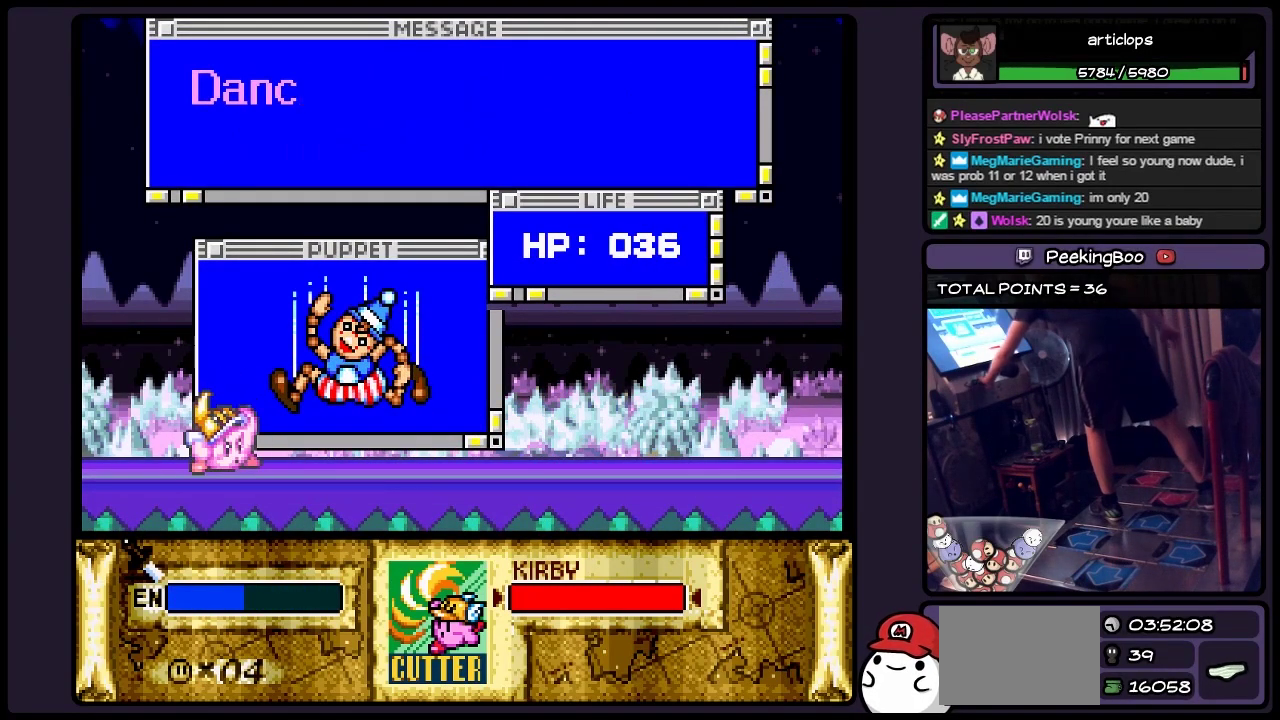
{"buttons": [], "events": []}
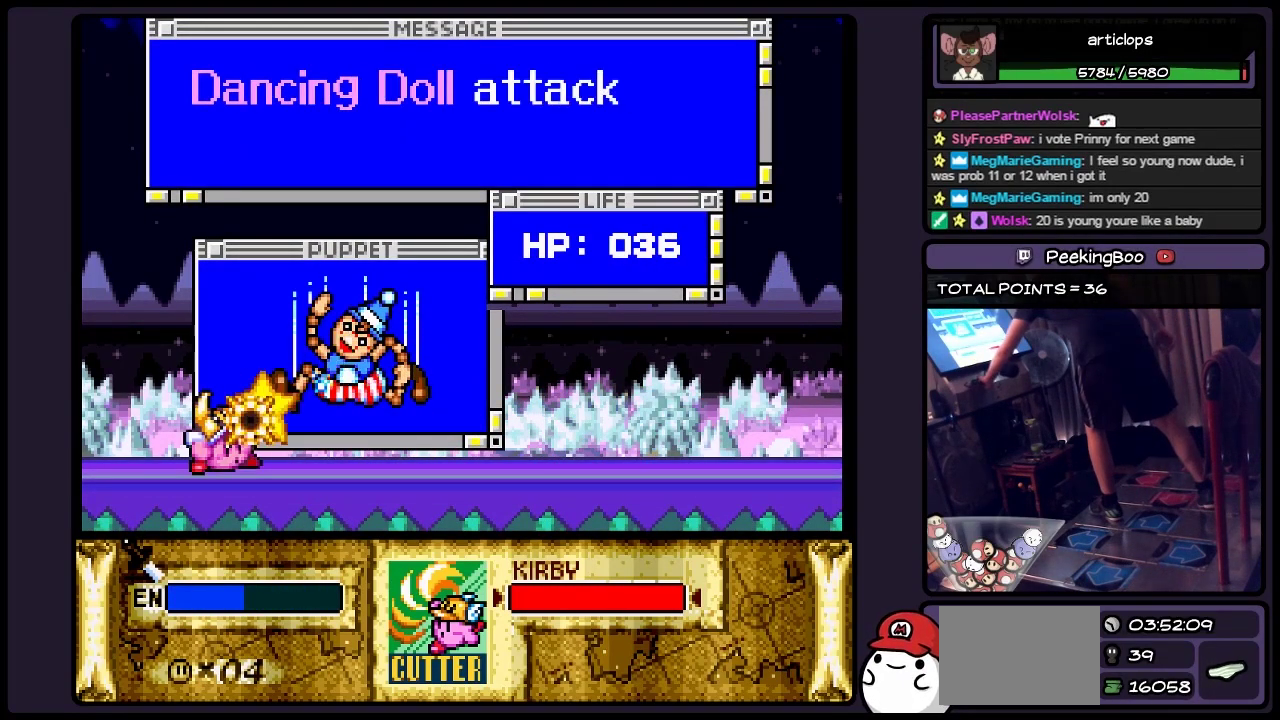
{"buttons": [], "events": []}
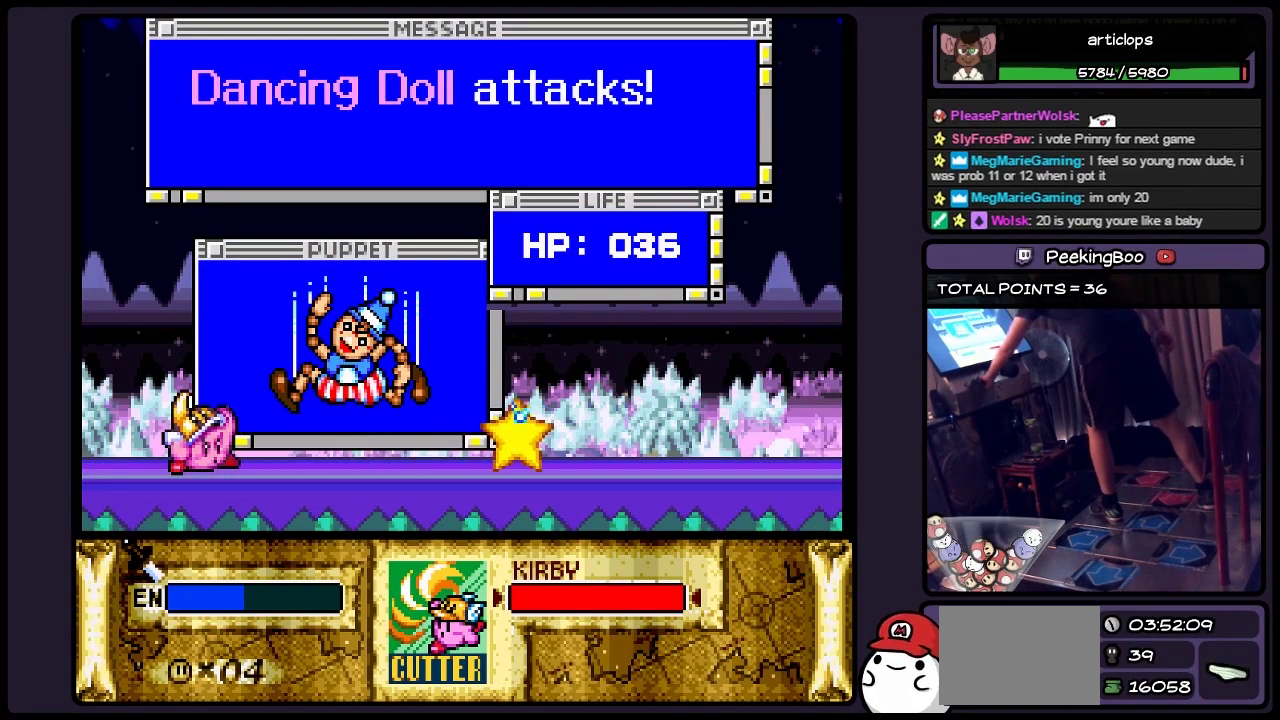
{"buttons": [], "events": []}
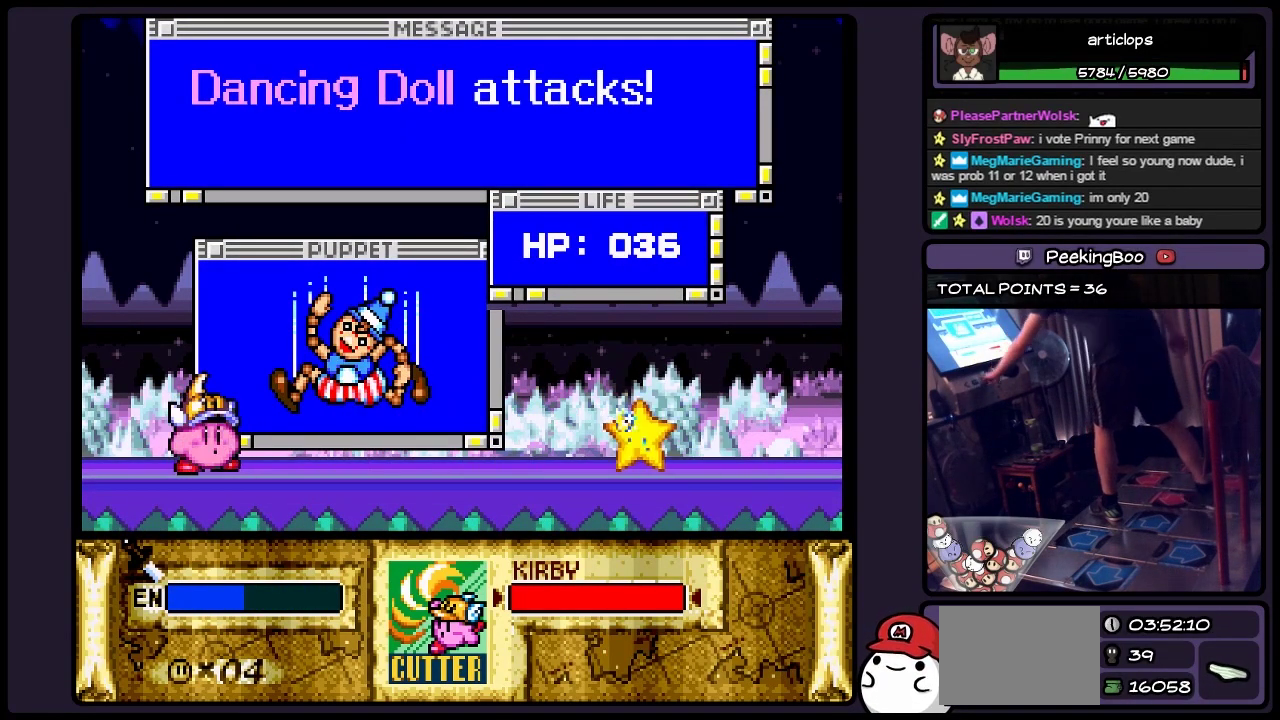
{"buttons": [], "events": []}
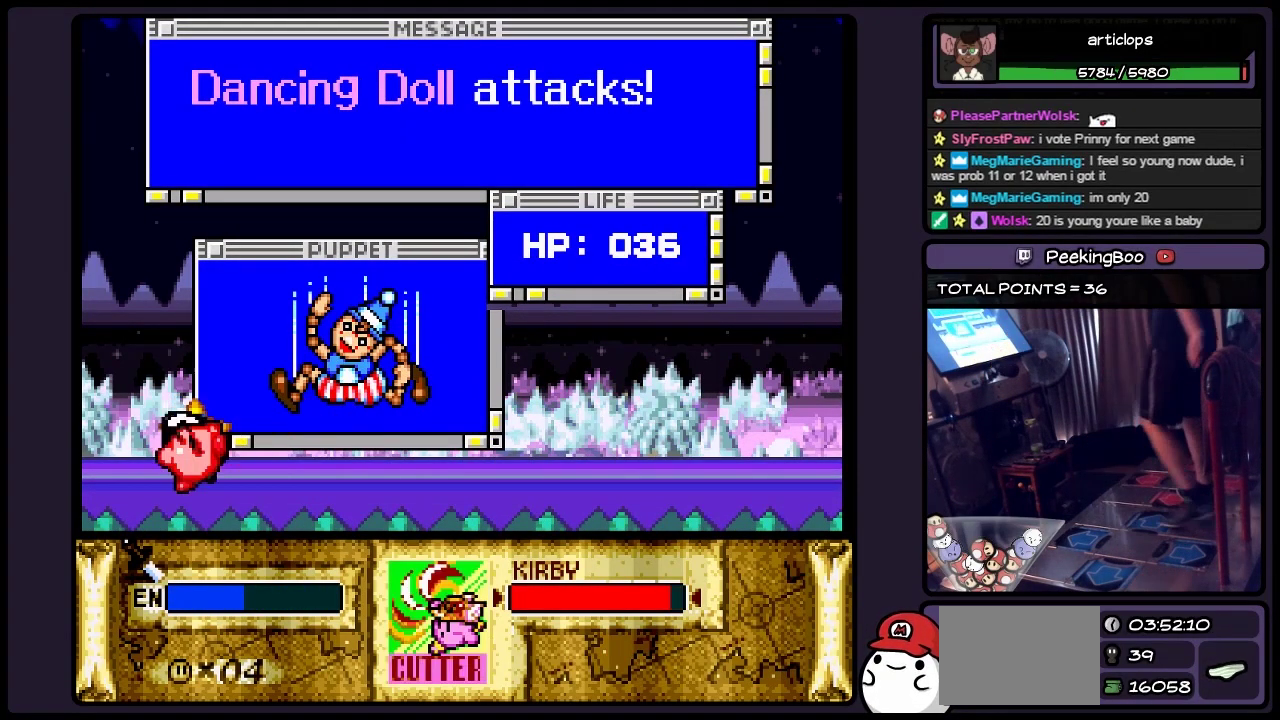
{"buttons": [], "events": []}
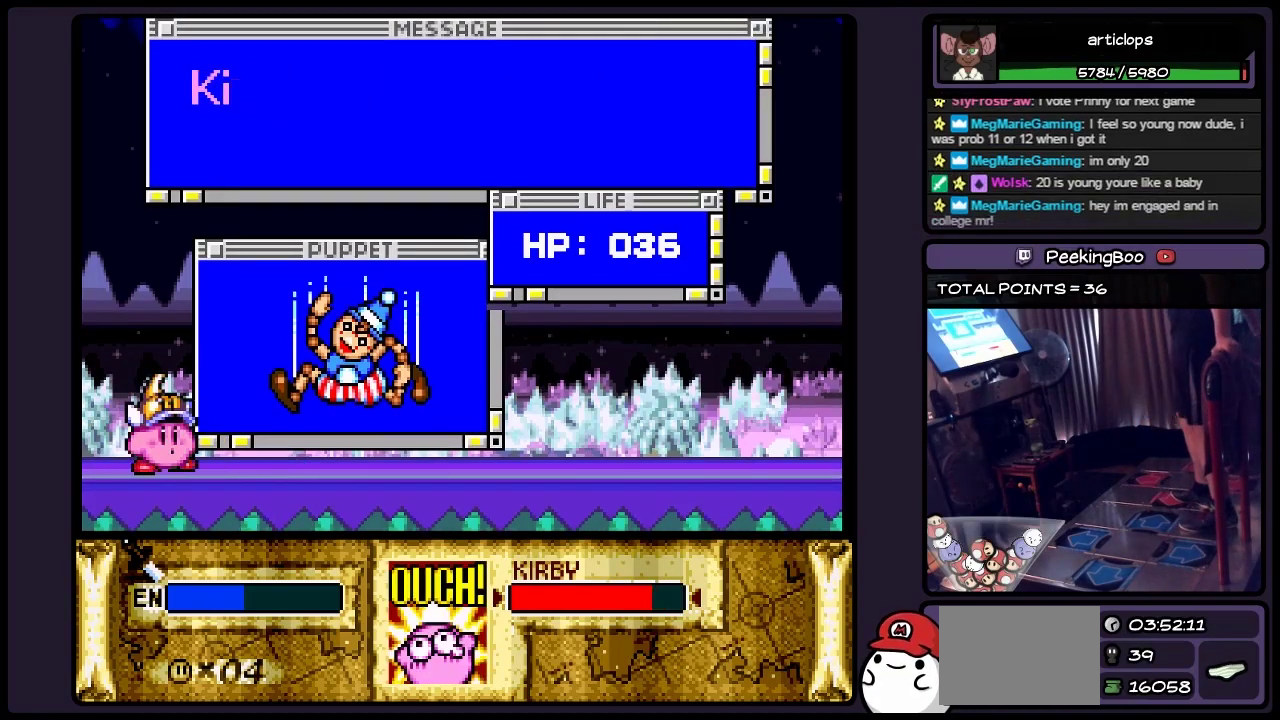
{"buttons": [], "events": [[300, "DPAD_RIGHT", "down"], [500, "DPAD_RIGHT", "up"]]}
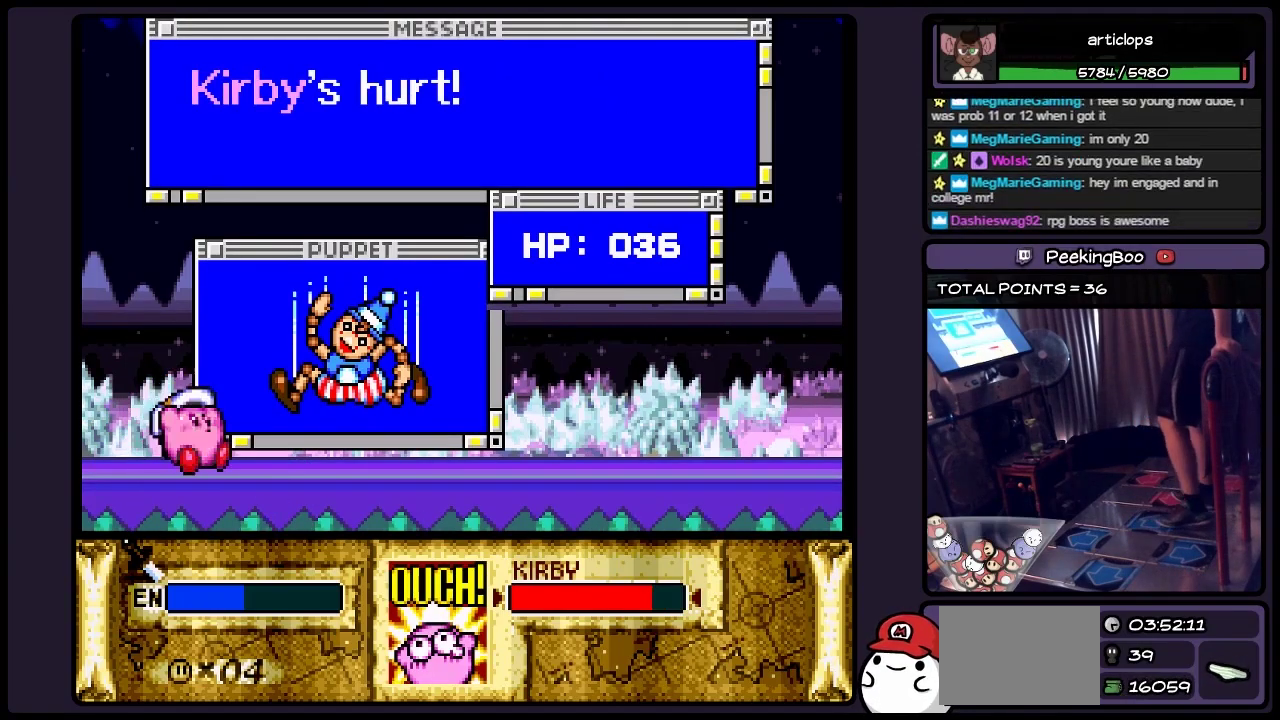
{"buttons": [], "events": []}
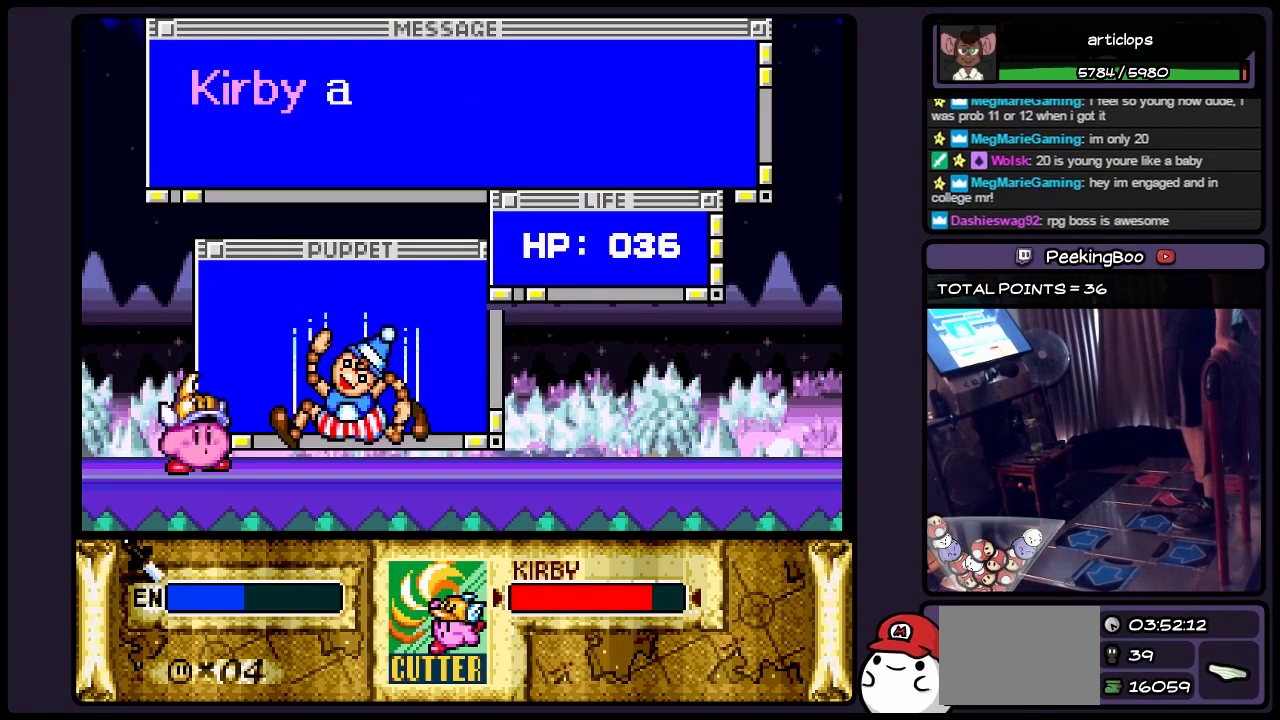
{"buttons": ["Y"], "events": [[167, "Y", "down"], [383, "Y", "up"], [500, "Y", "down"]]}
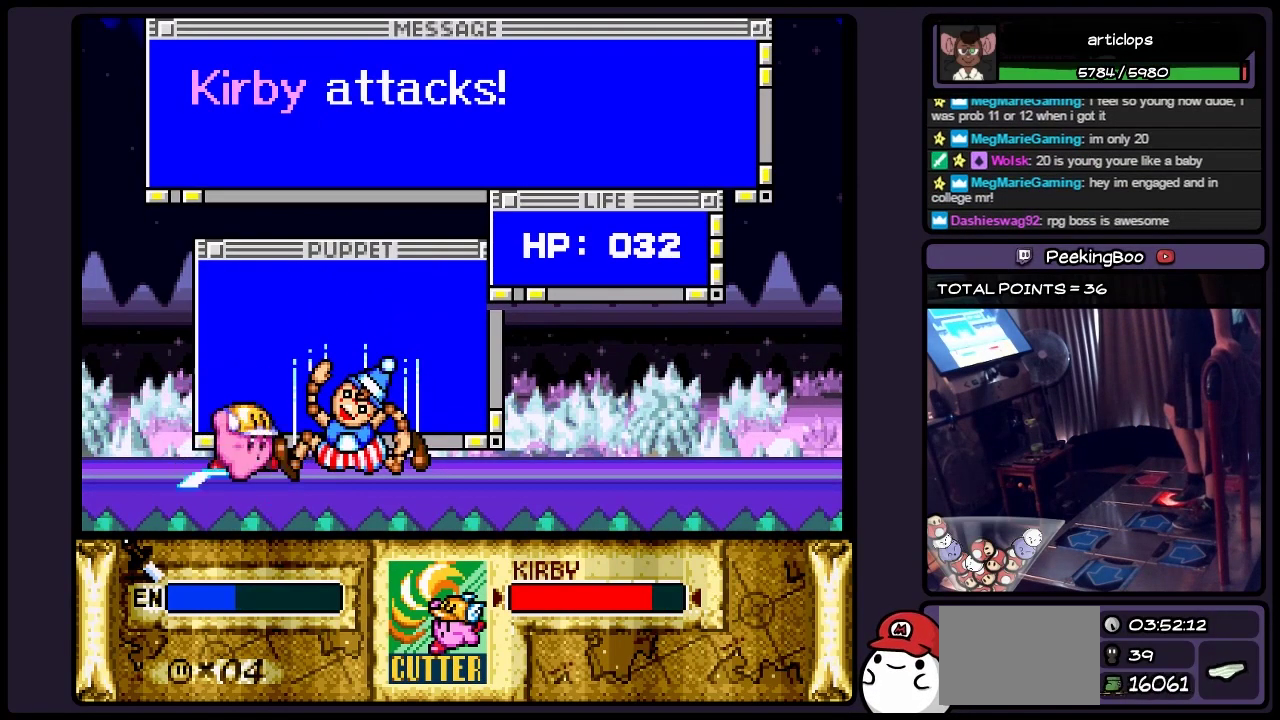
{"buttons": [], "events": [[383, "Y", "up"]]}
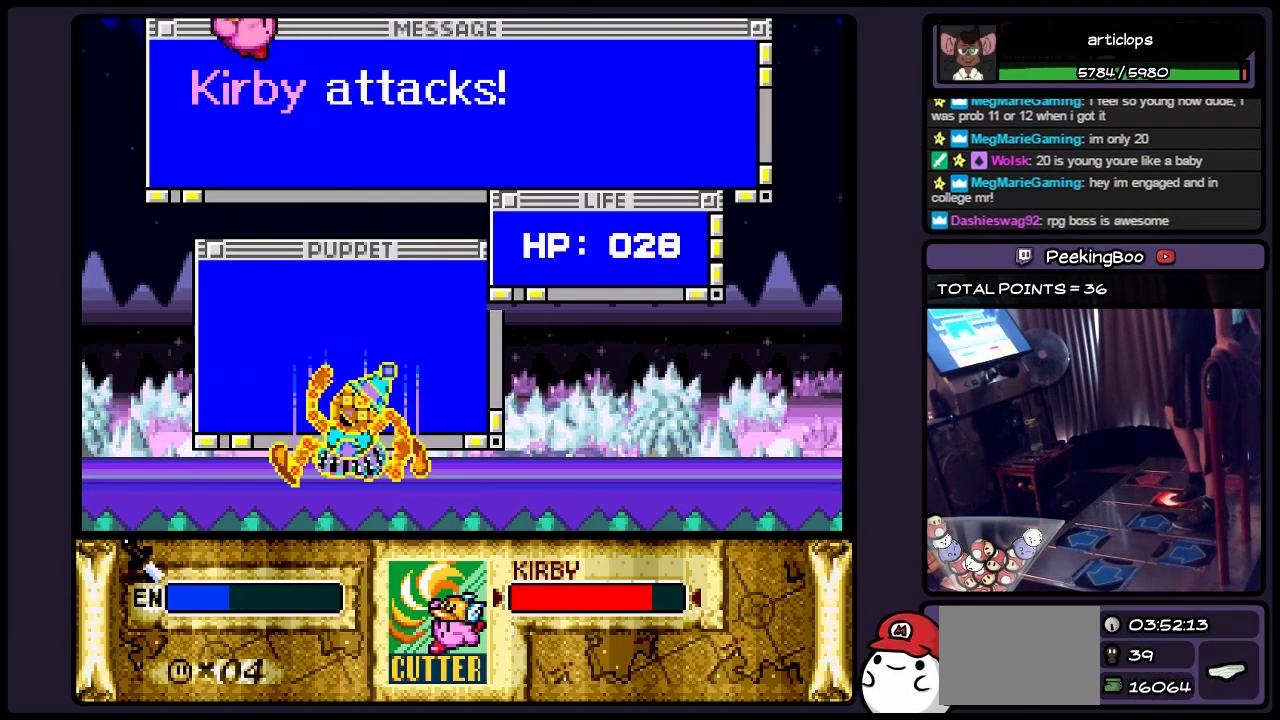
{"buttons": ["Y"], "events": [[83, "Y", "down"], [333, "Y", "up"], [417, "Y", "down"]]}
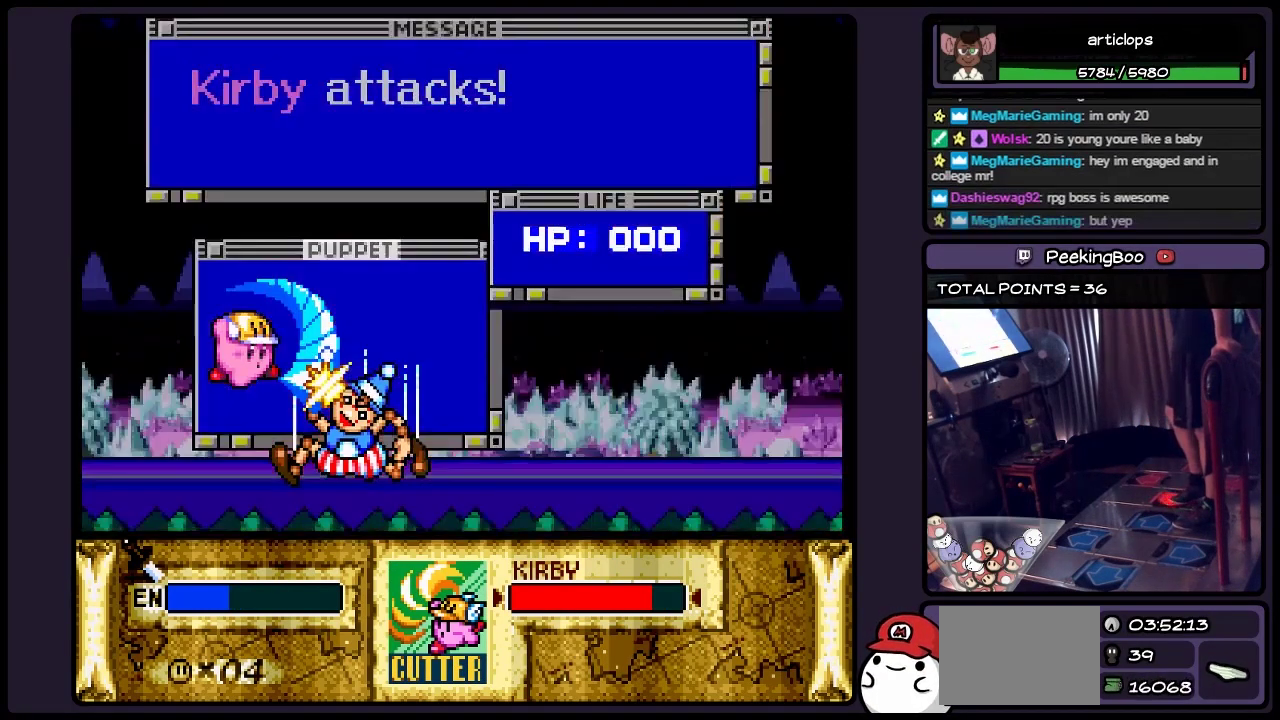
{"buttons": ["Y"], "events": [[83, "Y", "up"], [167, "Y", "down"], [333, "Y", "up"], [383, "Y", "down"]]}
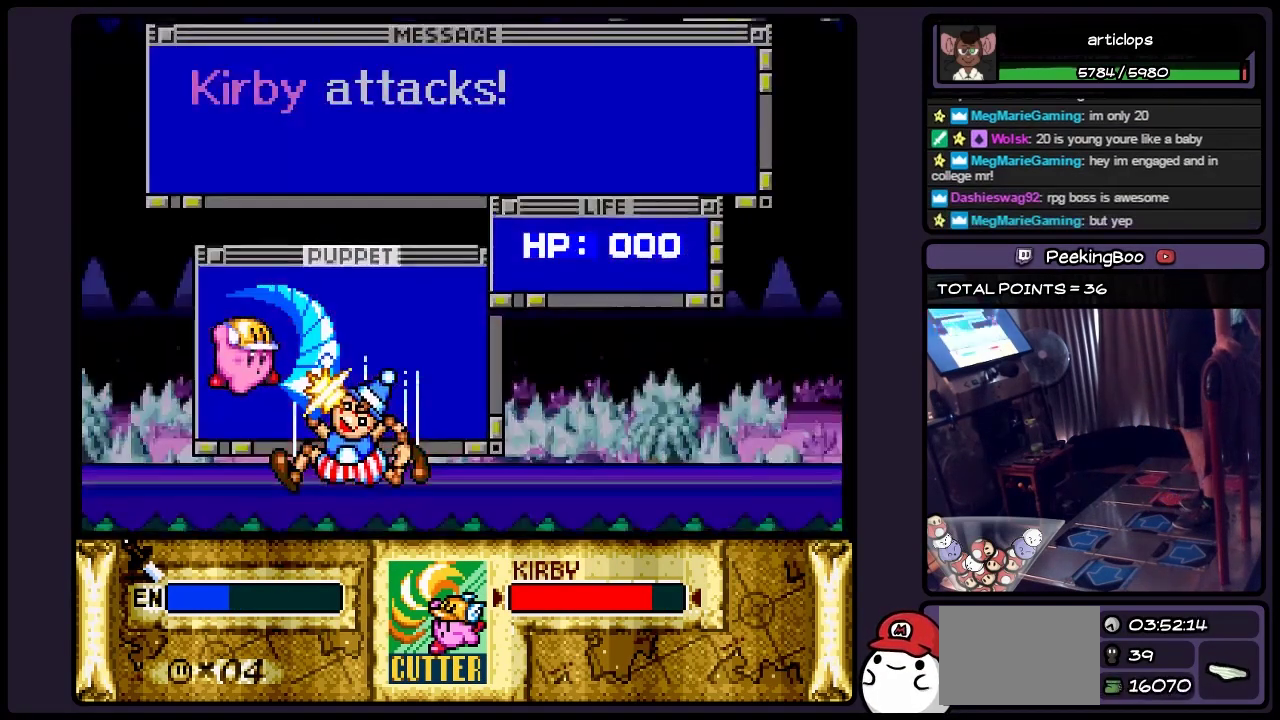
{"buttons": ["Y"], "events": []}
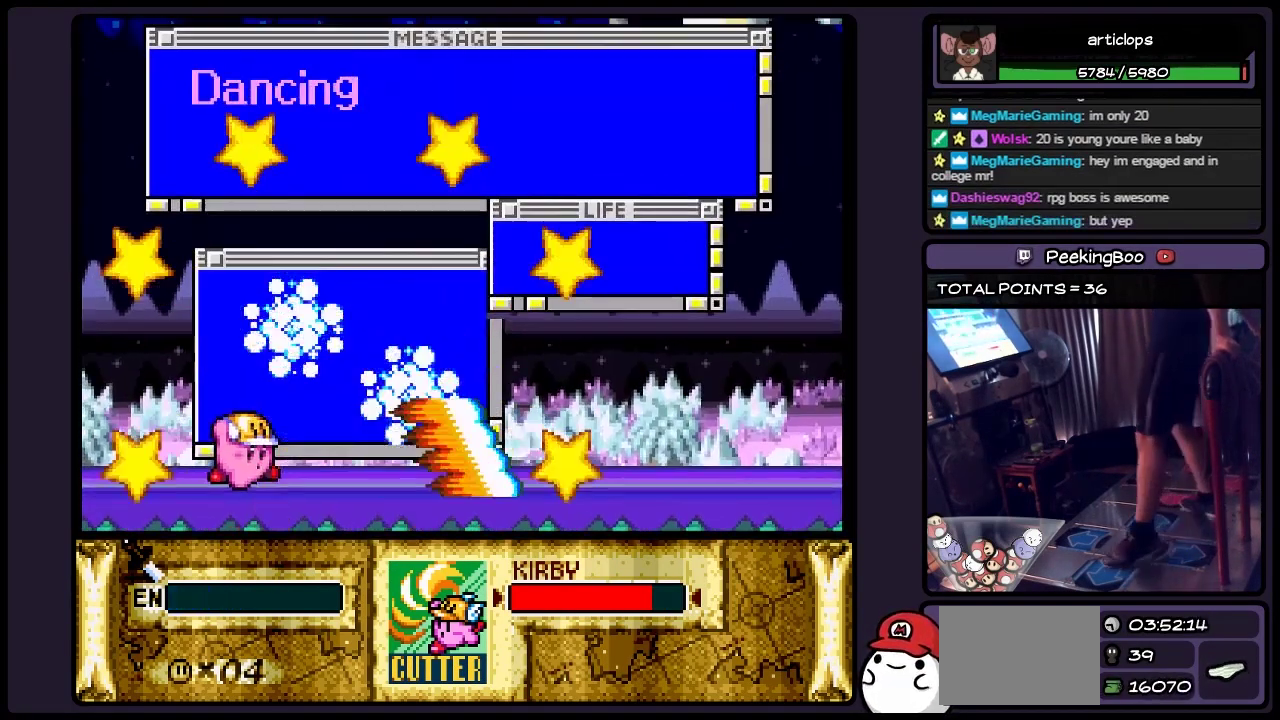
{"buttons": ["Y"], "events": [[83, "DPAD_LEFT", "down"], [467, "DPAD_LEFT", "up"]]}
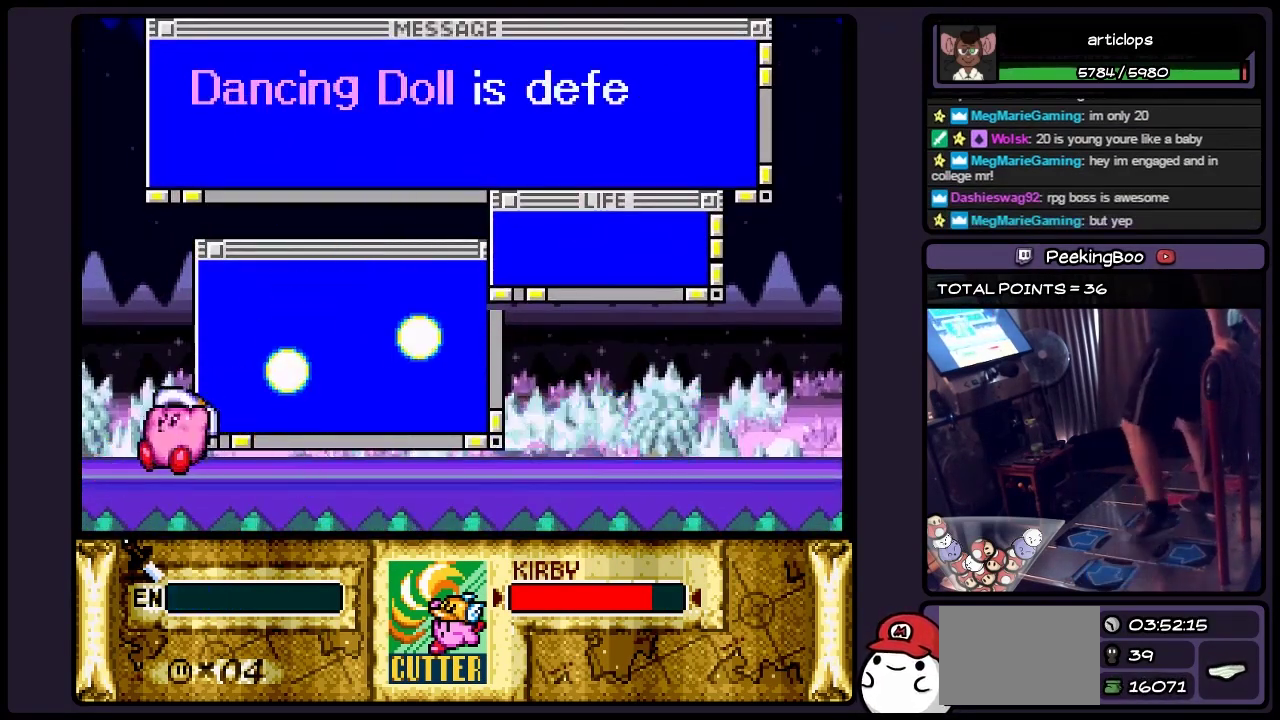
{"buttons": ["Y"], "events": [[167, "DPAD_RIGHT", "down"], [333, "DPAD_RIGHT", "up"]]}
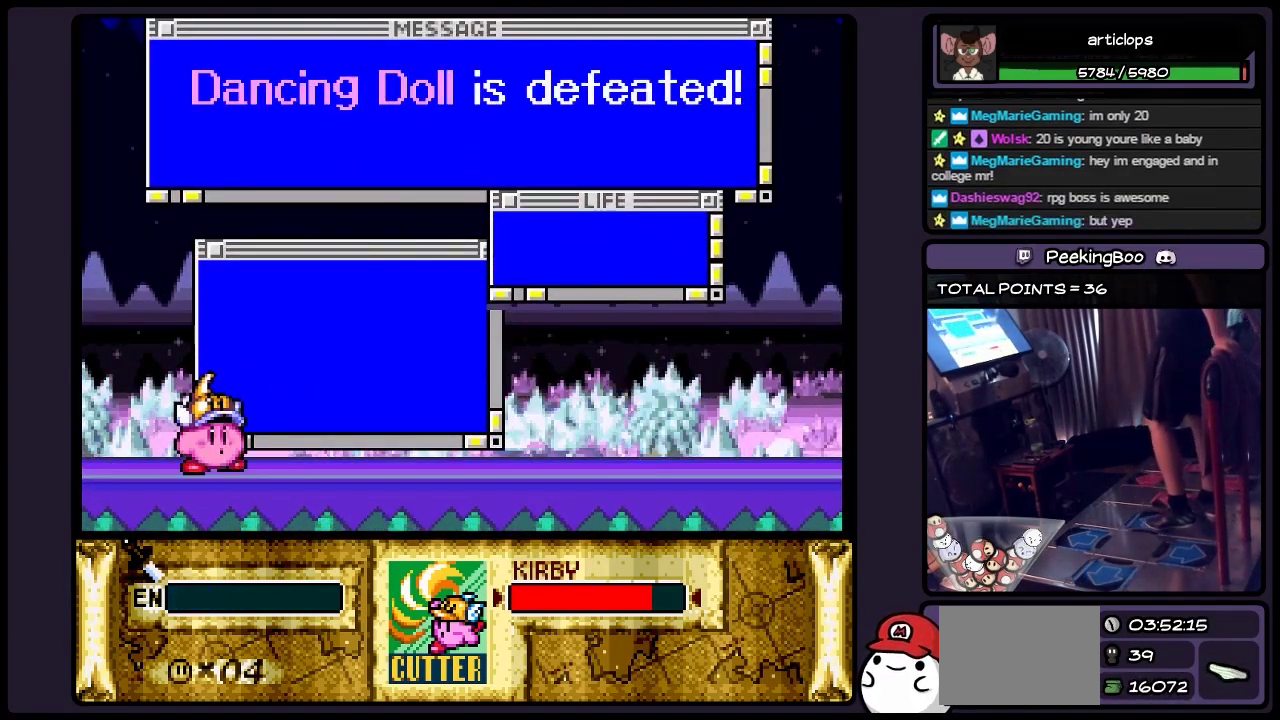
{"buttons": ["Y"], "events": []}
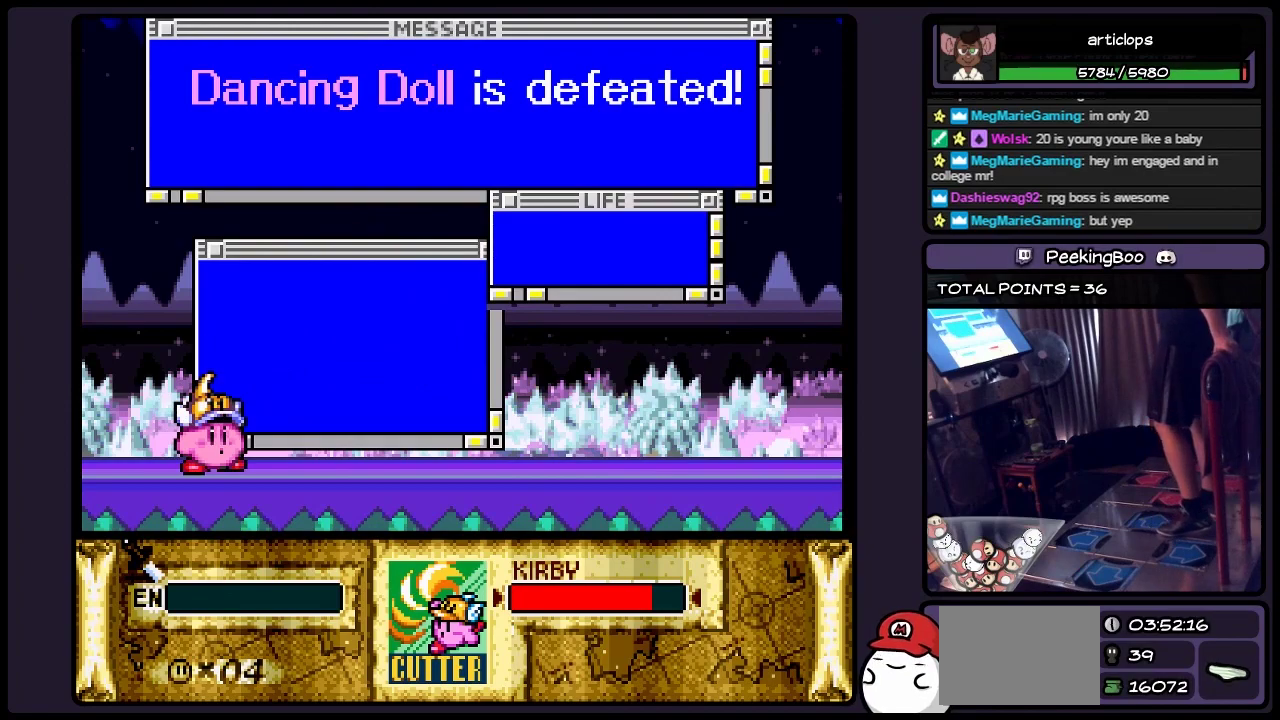
{"buttons": ["Y"], "events": []}